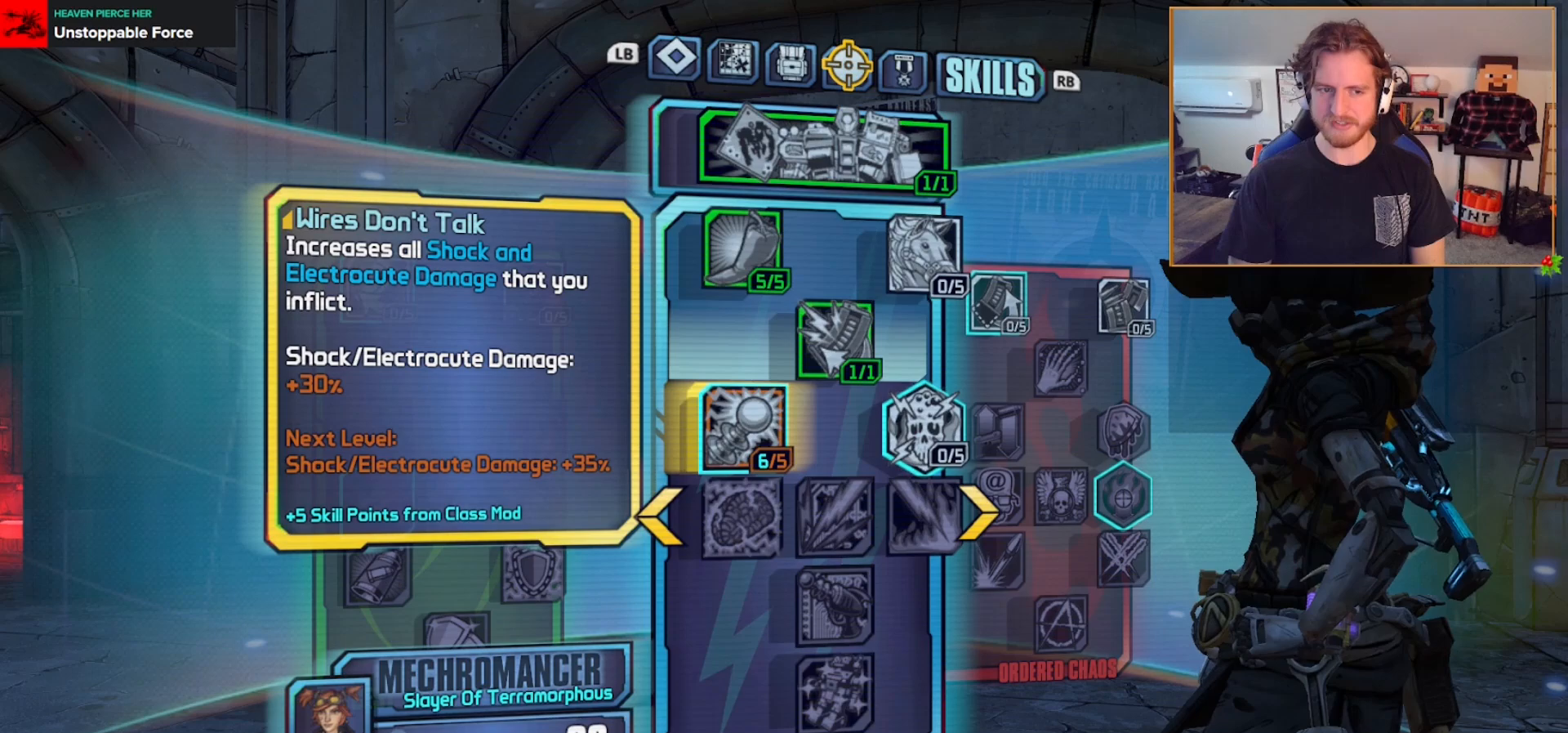
Gameplay with a controller (Xbox layout); each line is a JSON object with the inputs held at the frame after it. "events" lists button and stick changes between this image and that frame as [ms after this image, input, new state], when the widget could be followed in between.
{"buttons": [], "left_stick": "center", "right_stick": "center", "events": []}
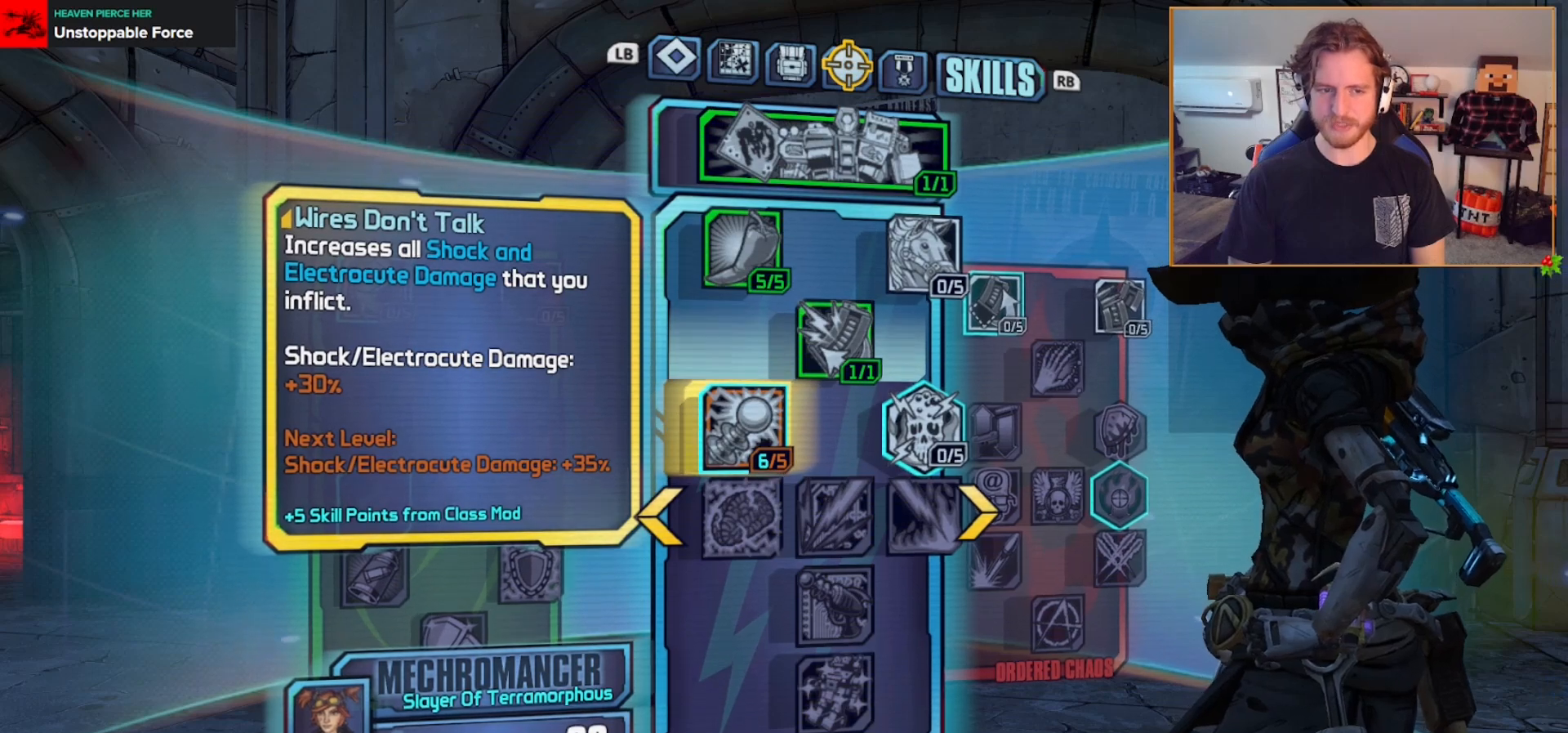
{"buttons": [], "left_stick": "center", "right_stick": "center", "events": [[167, "DPAD_RIGHT", "down"], [333, "DPAD_RIGHT", "up"]]}
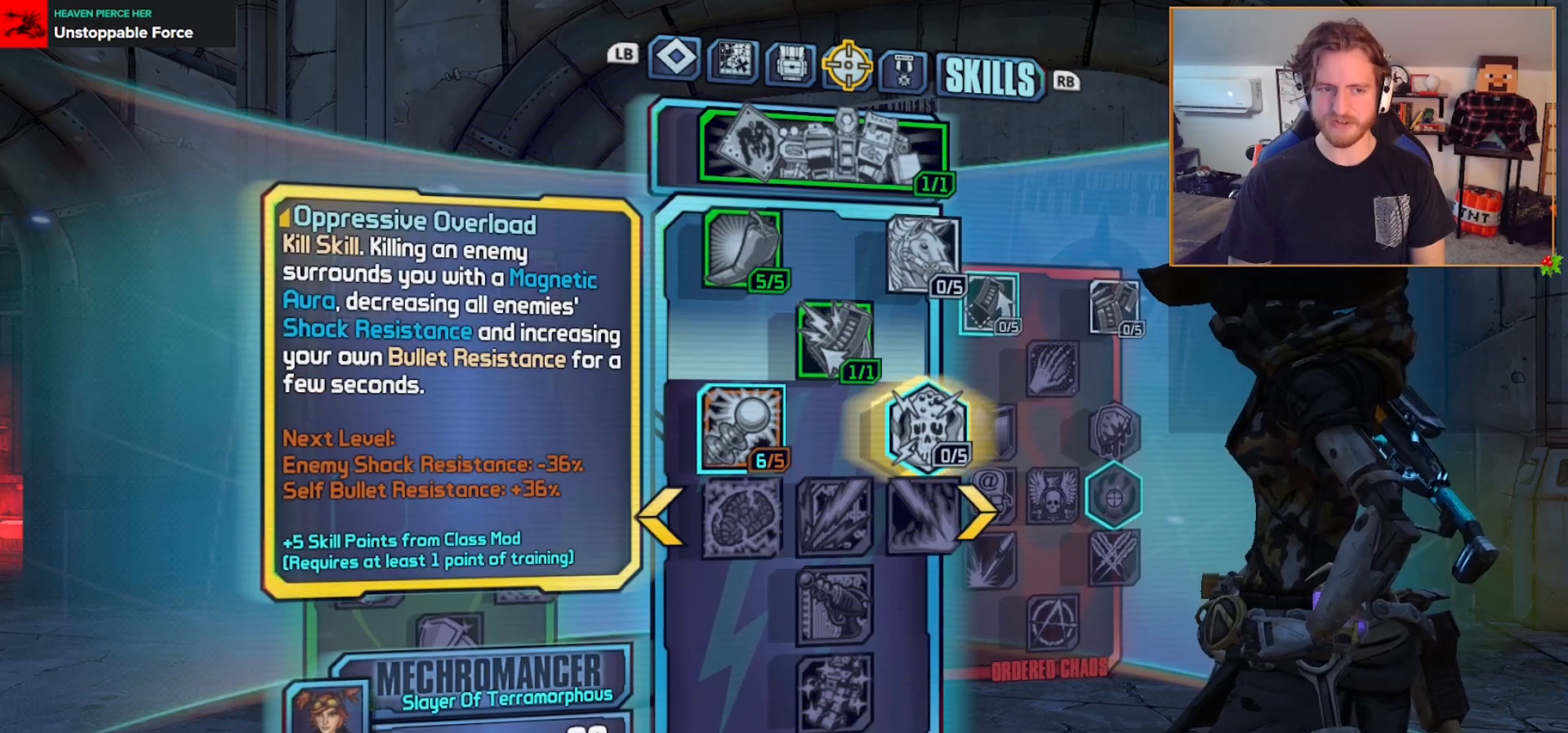
{"buttons": [], "left_stick": "center", "right_stick": "center", "events": [[217, "DPAD_LEFT", "down"], [350, "DPAD_LEFT", "up"]]}
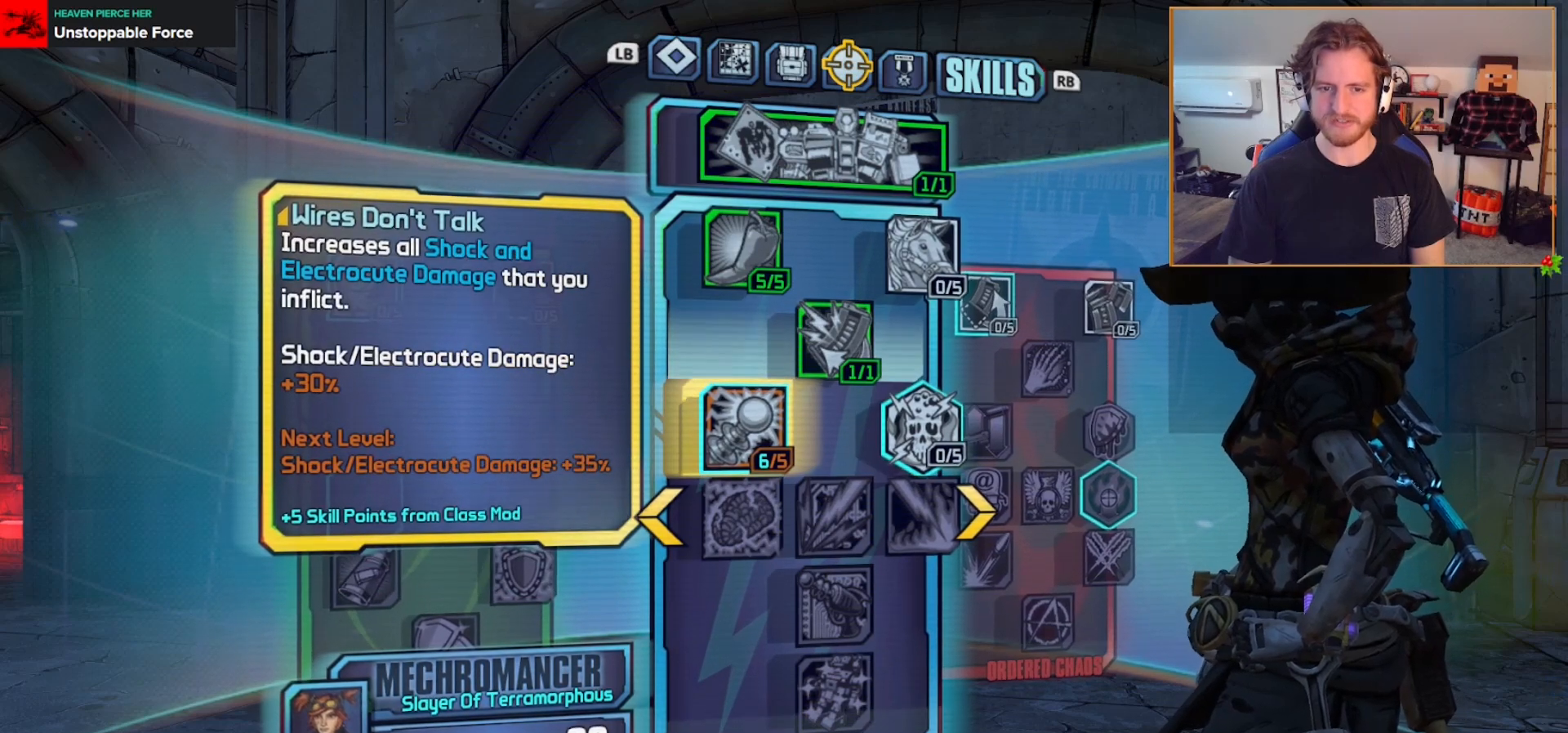
{"buttons": [], "left_stick": "center", "right_stick": "center", "events": [[100, "DPAD_UP", "down"], [183, "DPAD_UP", "up"], [267, "DPAD_UP", "down"], [350, "DPAD_UP", "up"]]}
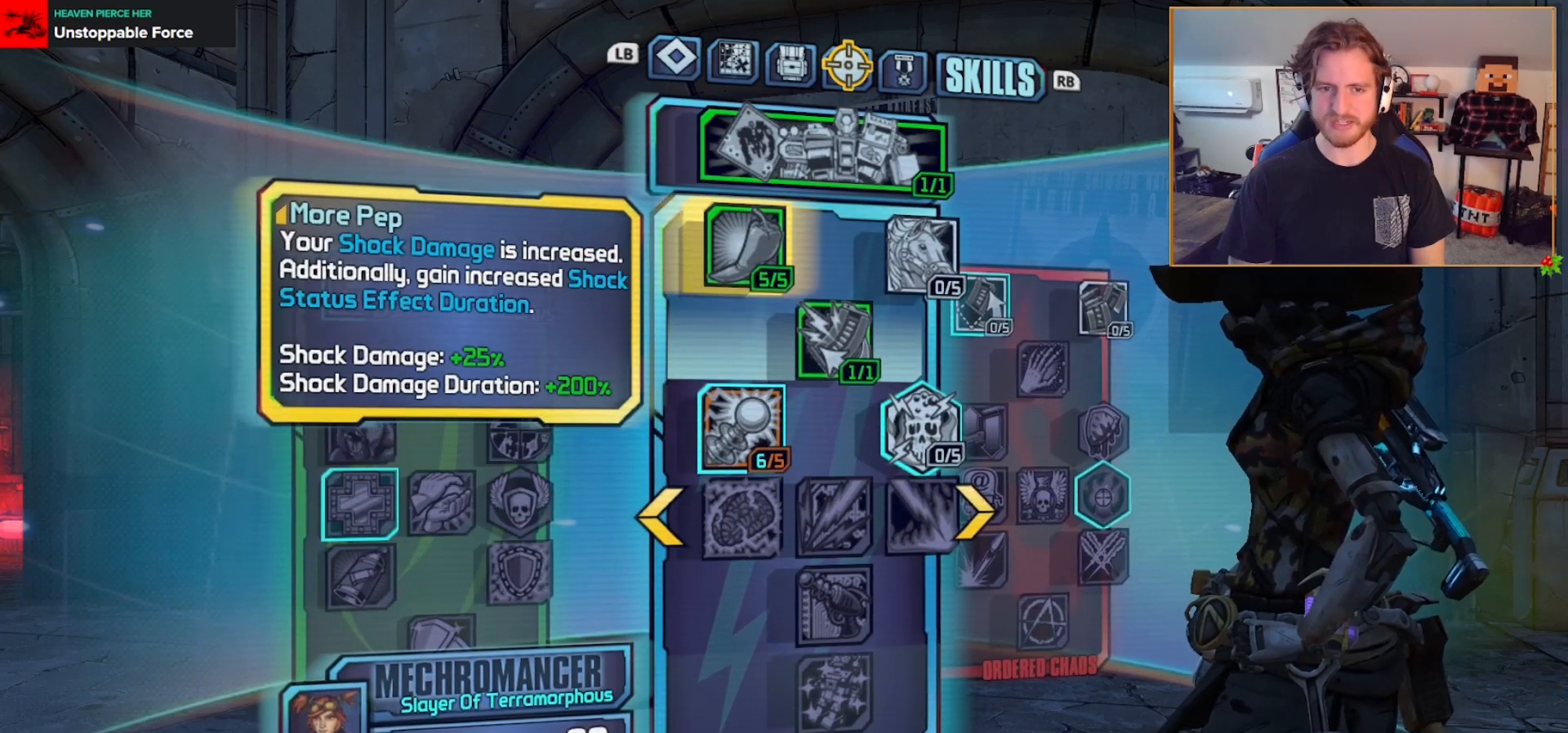
{"buttons": [], "left_stick": "center", "right_stick": "center", "events": [[33, "DPAD_DOWN", "down"], [150, "DPAD_DOWN", "up"], [200, "DPAD_DOWN", "down"], [333, "DPAD_DOWN", "up"]]}
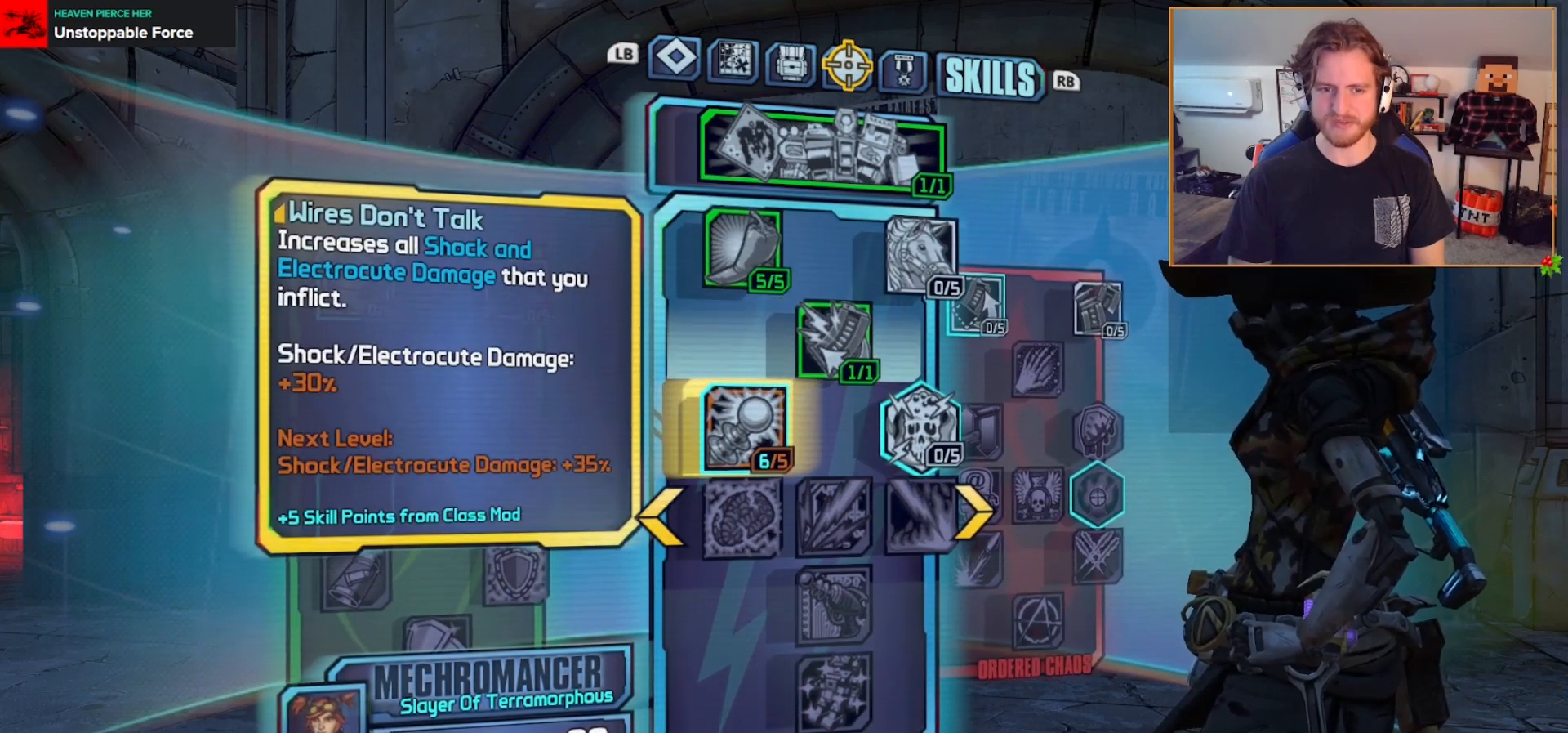
{"buttons": ["DPAD_RIGHT"], "left_stick": "center", "right_stick": "center", "events": [[467, "DPAD_RIGHT", "down"]]}
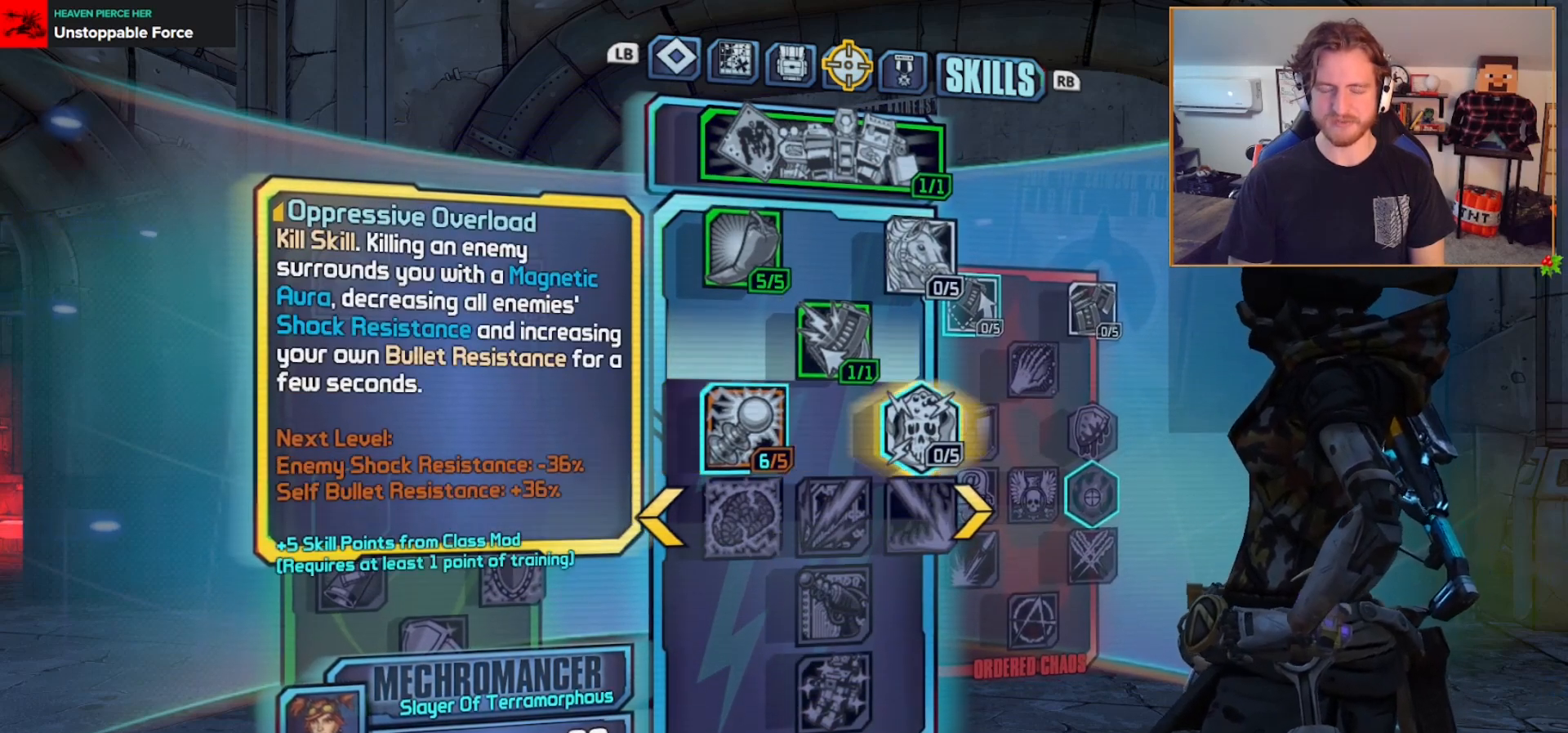
{"buttons": [], "left_stick": "center", "right_stick": "center", "events": [[67, "DPAD_RIGHT", "up"], [250, "DPAD_LEFT", "down"], [383, "DPAD_LEFT", "up"]]}
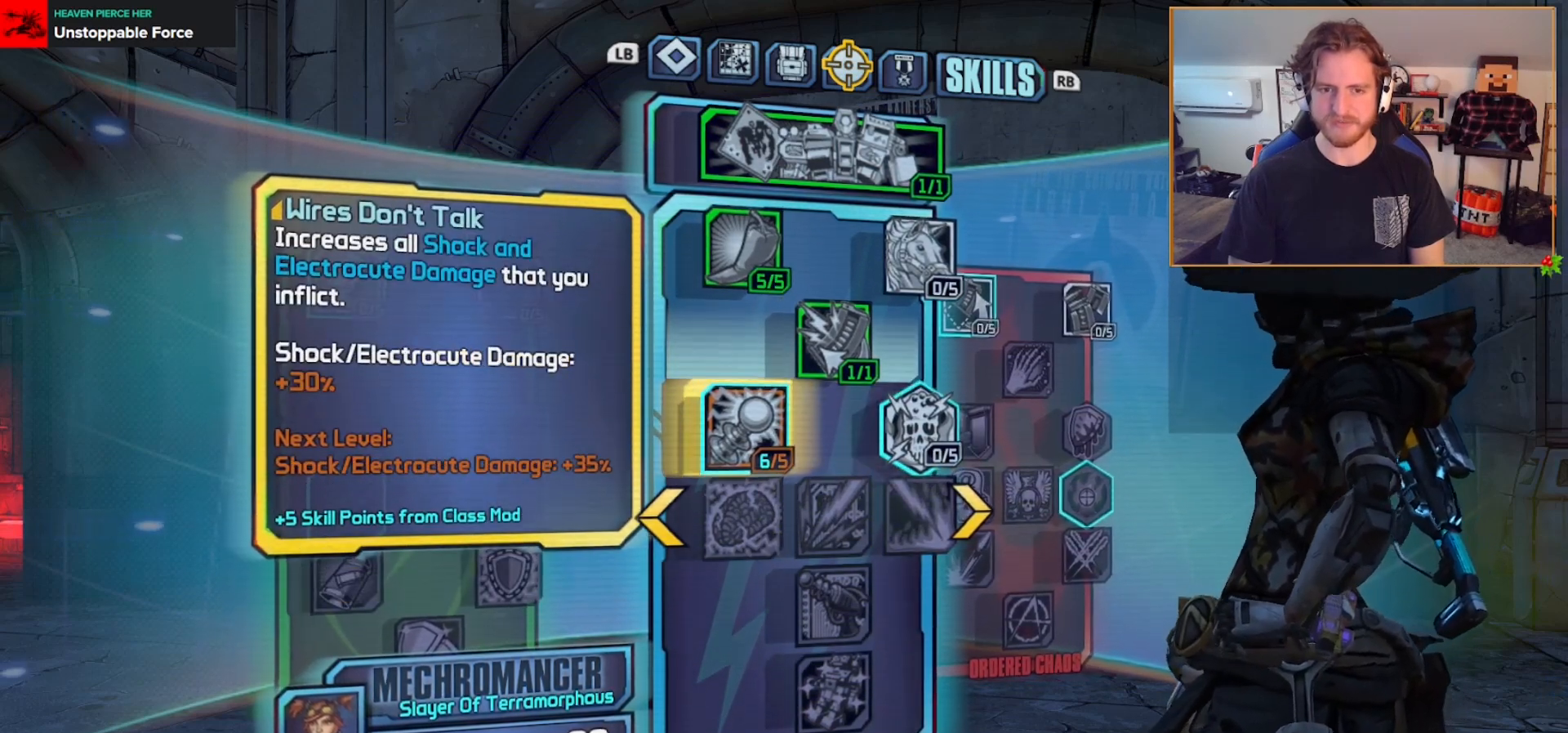
{"buttons": [], "left_stick": "center", "right_stick": "center", "events": []}
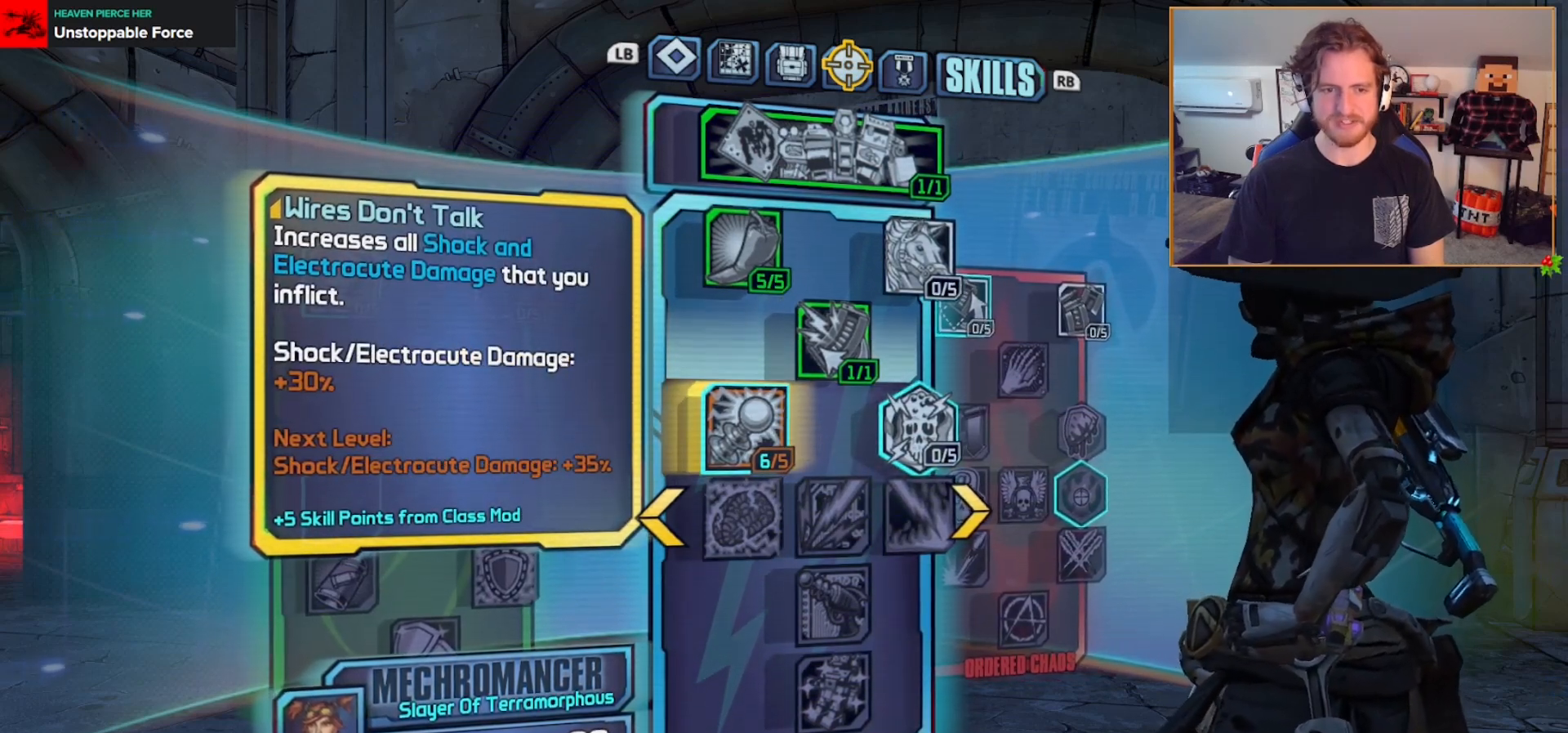
{"buttons": [], "left_stick": "center", "right_stick": "center", "events": []}
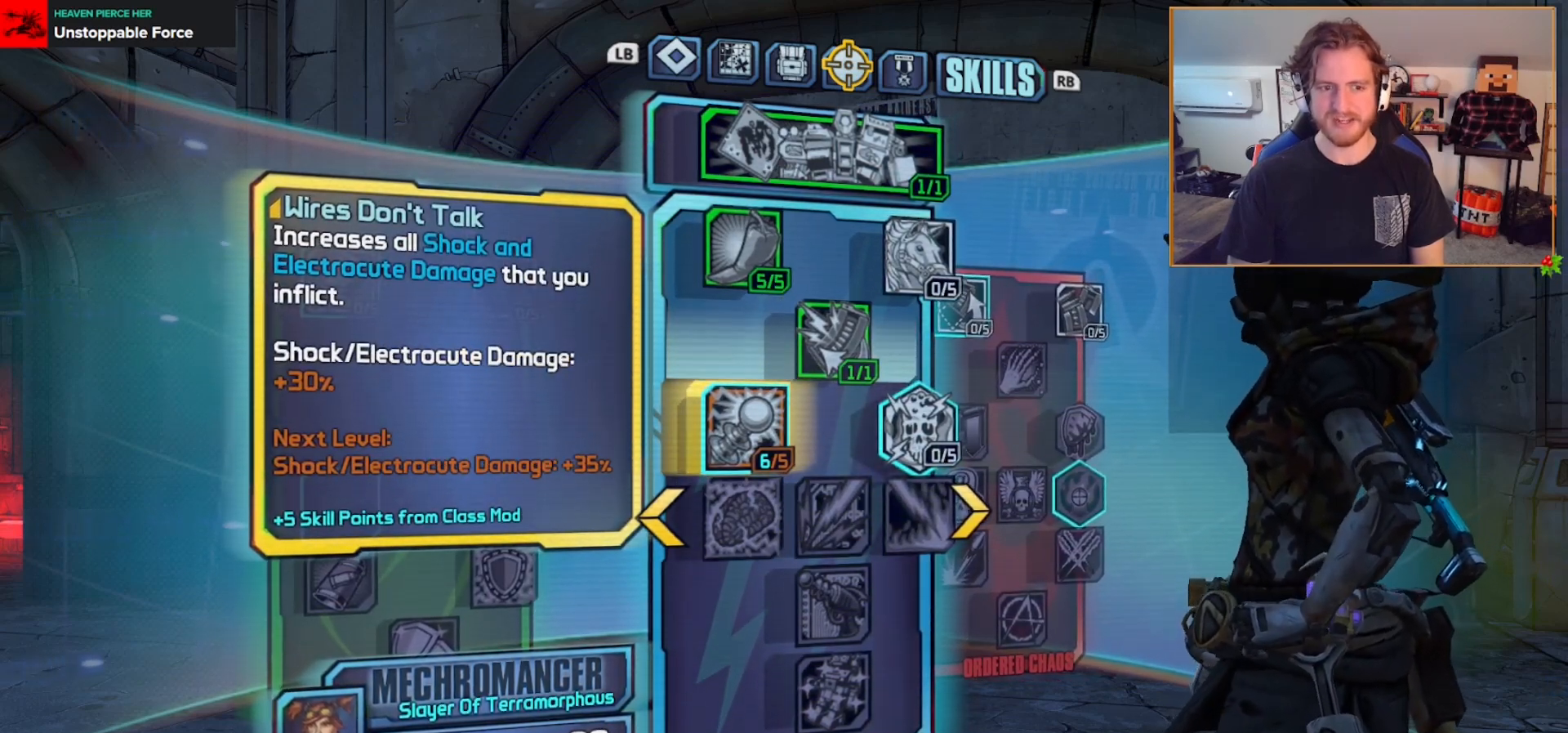
{"buttons": [], "left_stick": "center", "right_stick": "center", "events": []}
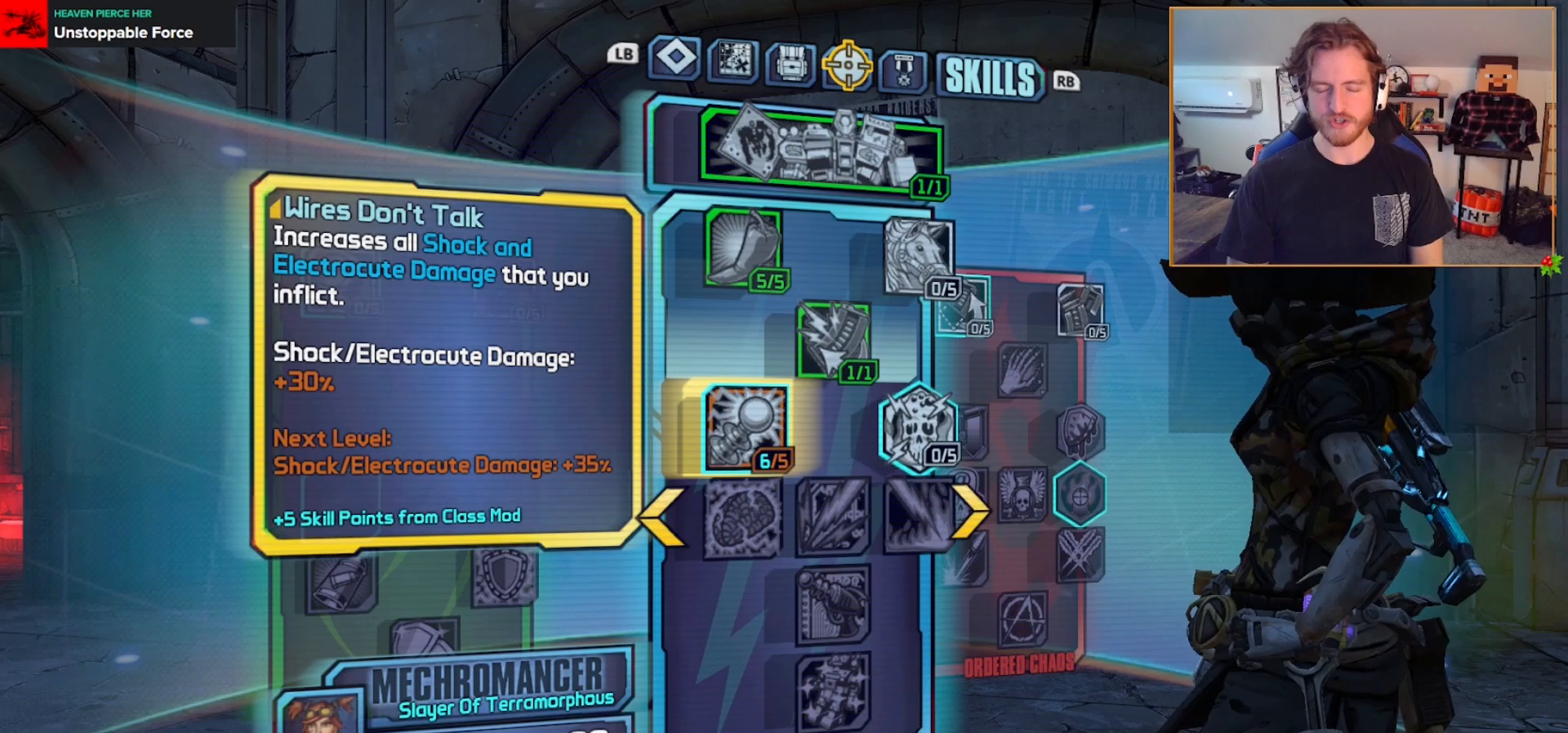
{"buttons": [], "left_stick": "center", "right_stick": "center", "events": []}
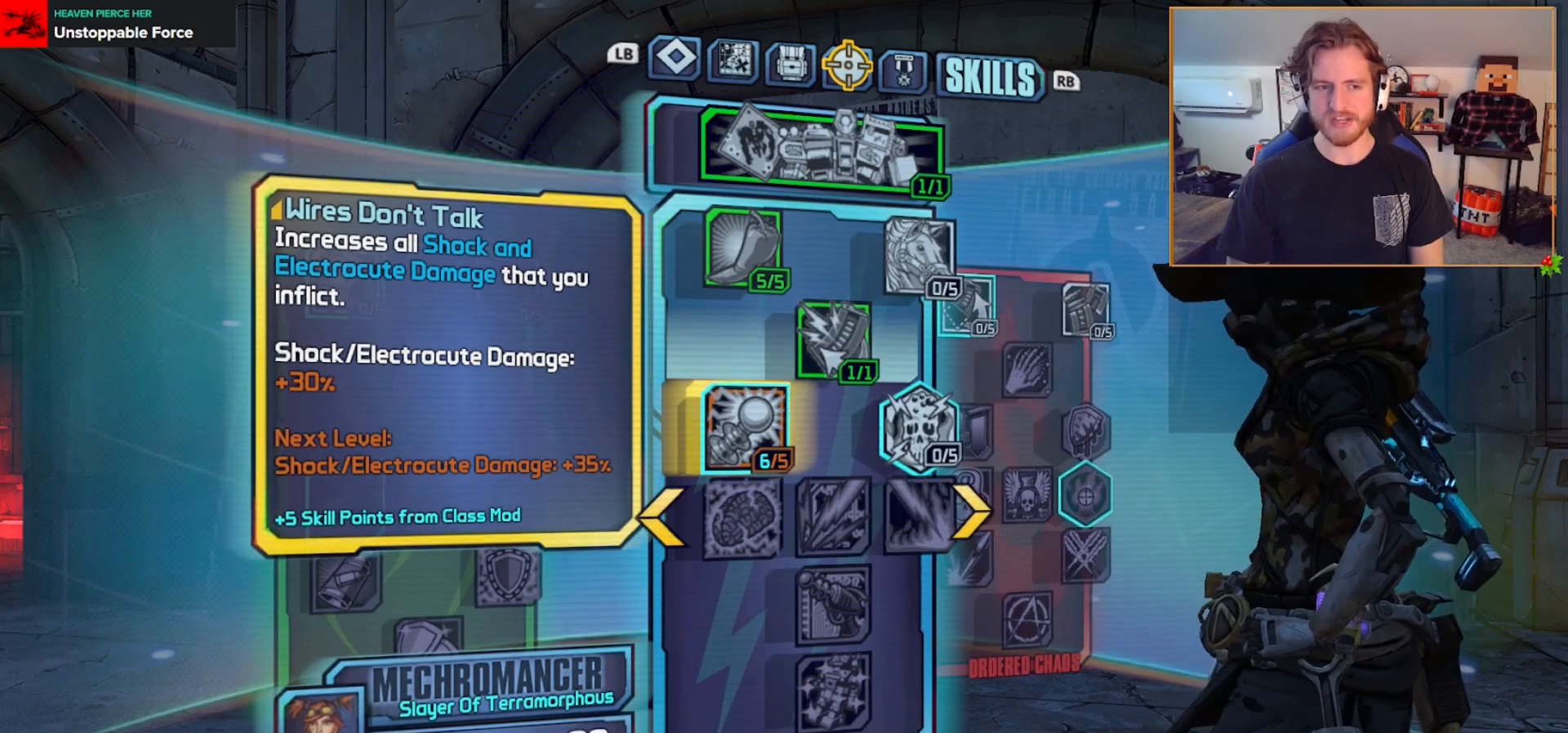
{"buttons": [], "left_stick": "center", "right_stick": "center", "events": []}
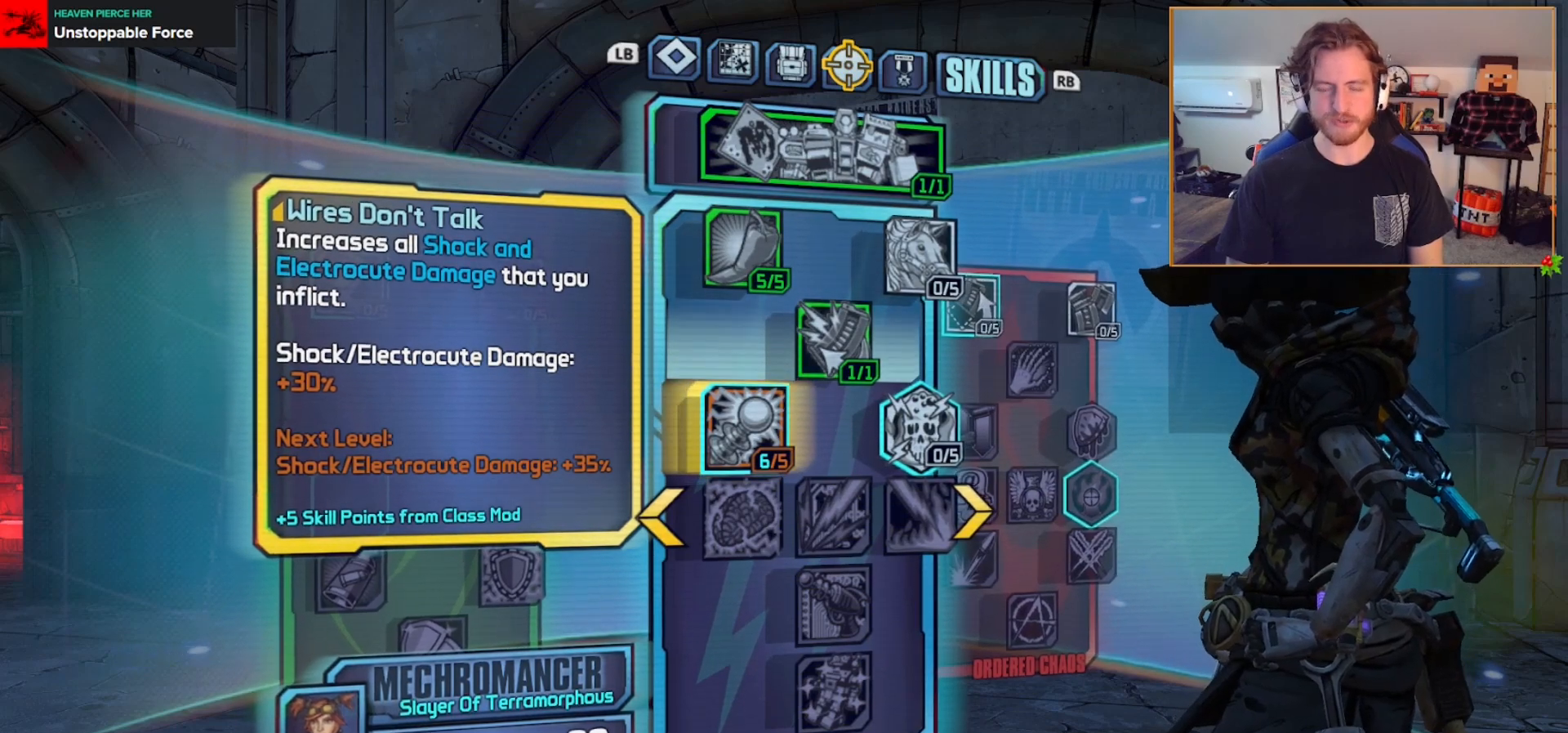
{"buttons": [], "left_stick": "center", "right_stick": "center", "events": []}
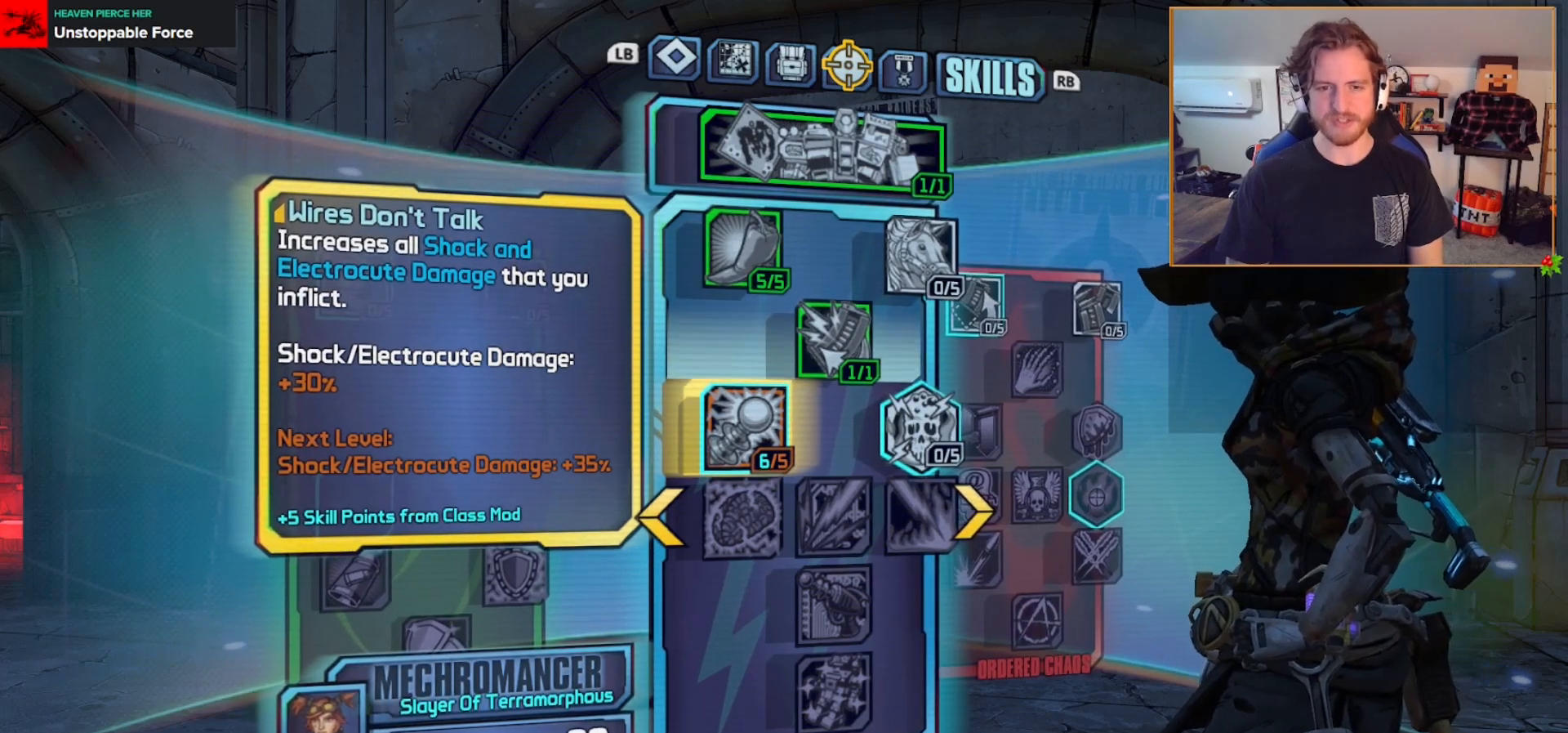
{"buttons": [], "left_stick": "center", "right_stick": "center", "events": [[67, "DPAD_UP", "down"], [167, "DPAD_UP", "up"], [233, "DPAD_UP", "down"], [333, "DPAD_UP", "up"]]}
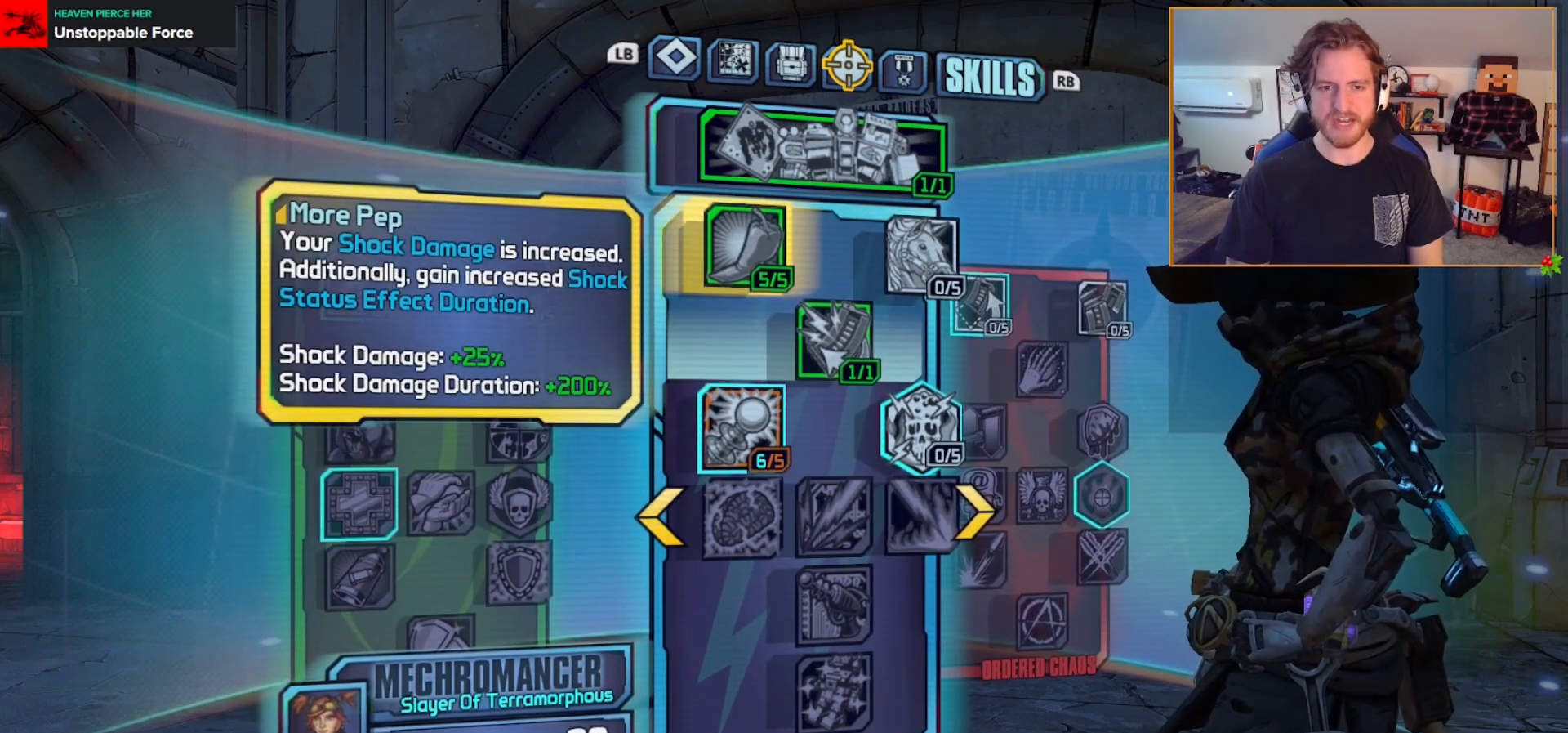
{"buttons": [], "left_stick": "center", "right_stick": "center", "events": []}
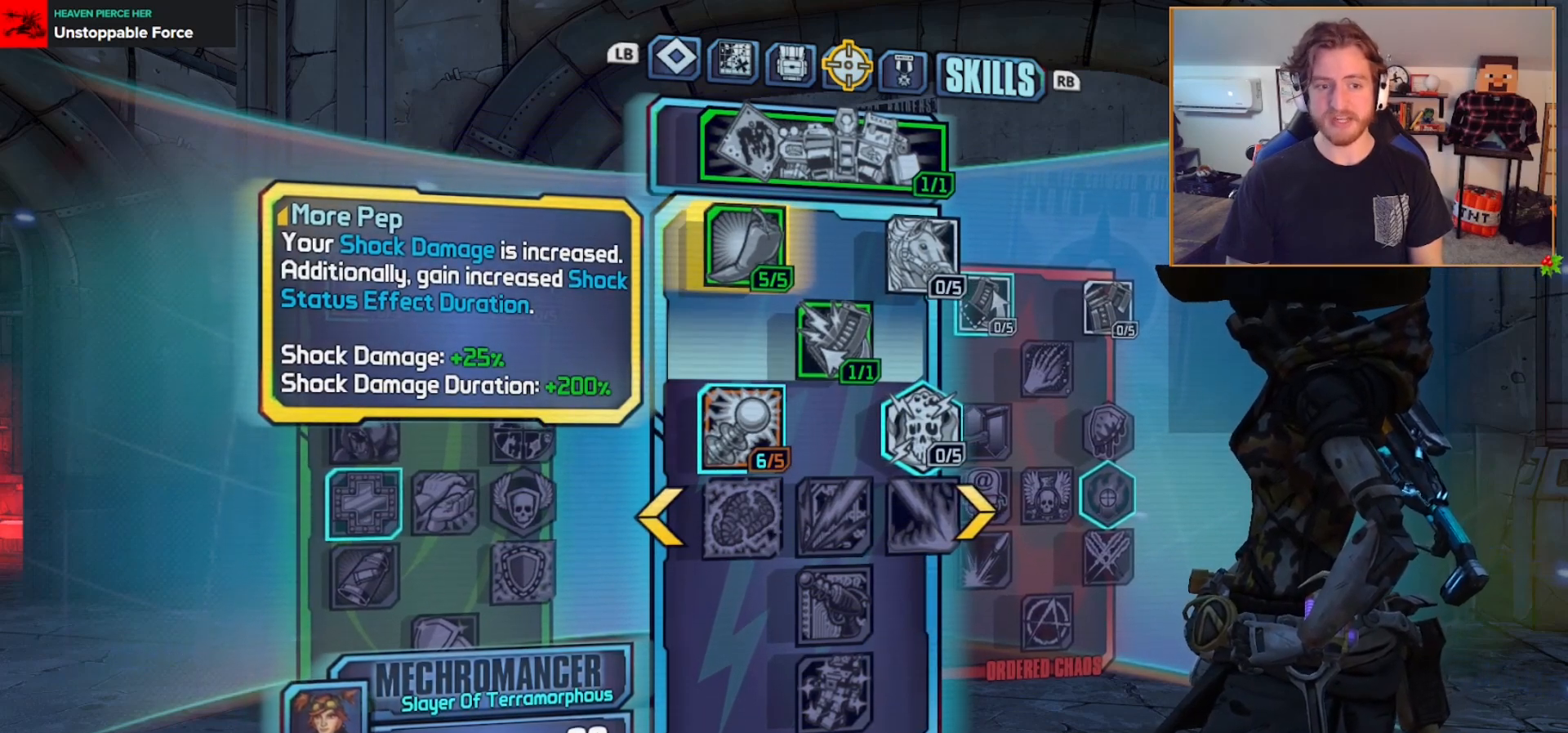
{"buttons": [], "left_stick": "center", "right_stick": "center", "events": []}
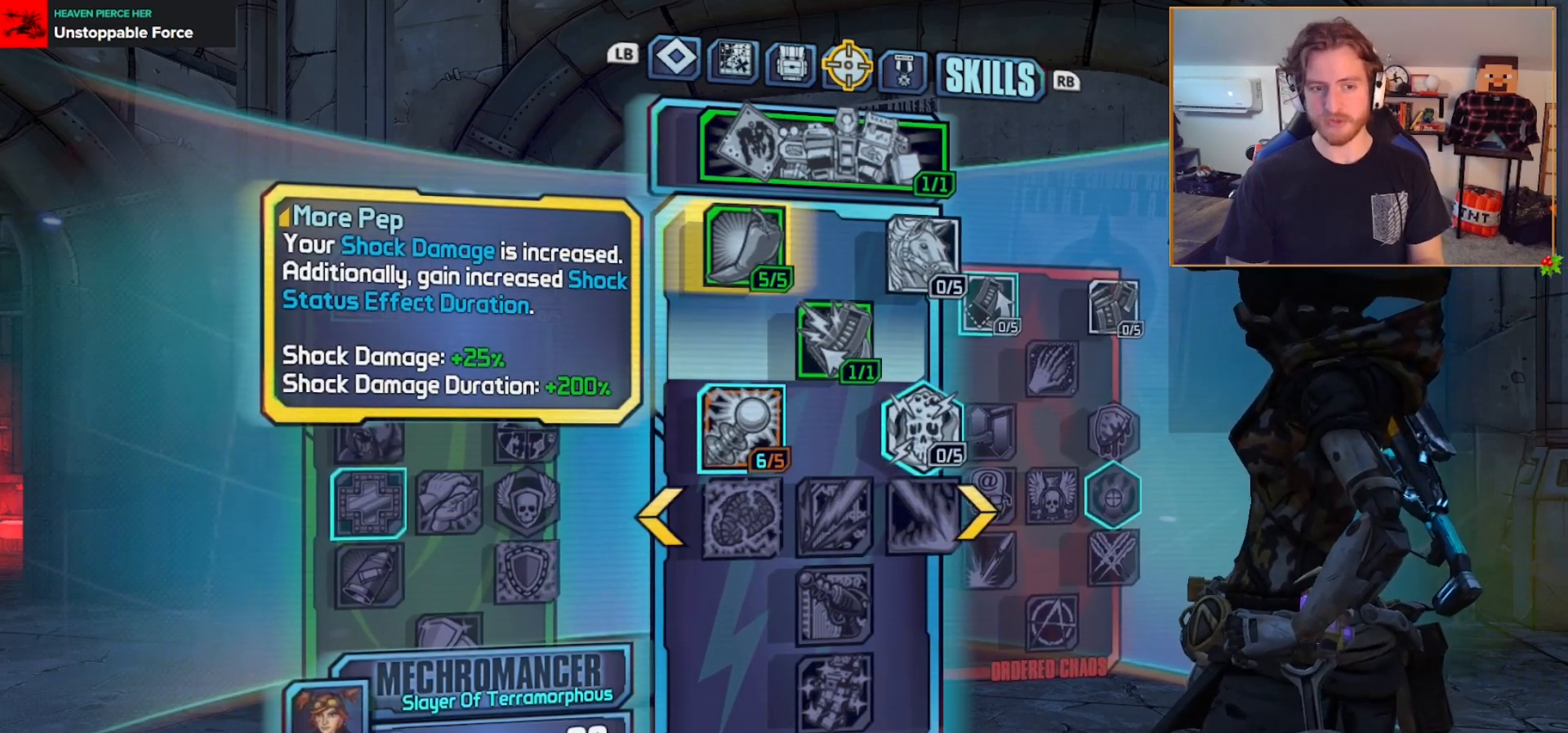
{"buttons": [], "left_stick": "center", "right_stick": "center", "events": []}
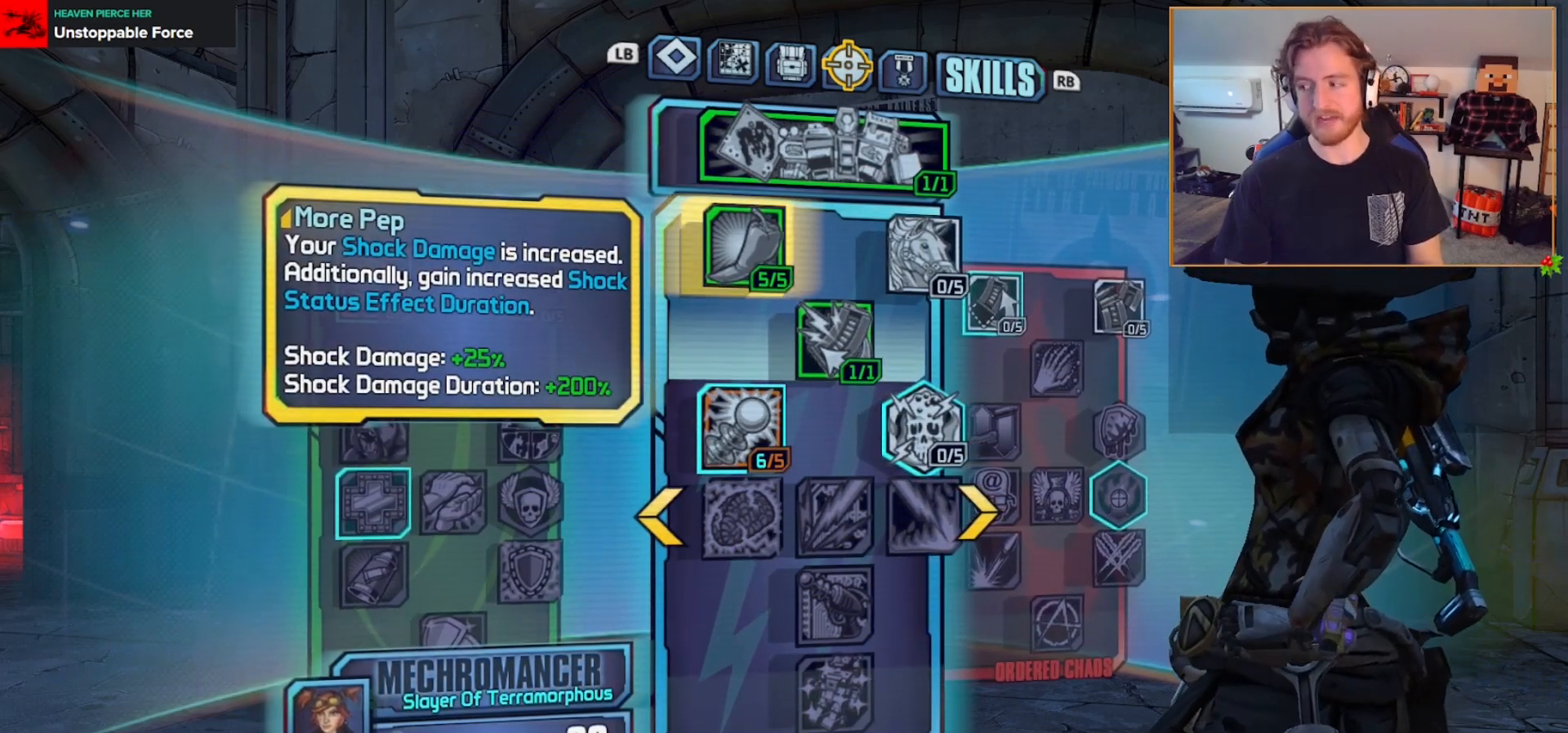
{"buttons": [], "left_stick": "center", "right_stick": "center", "events": []}
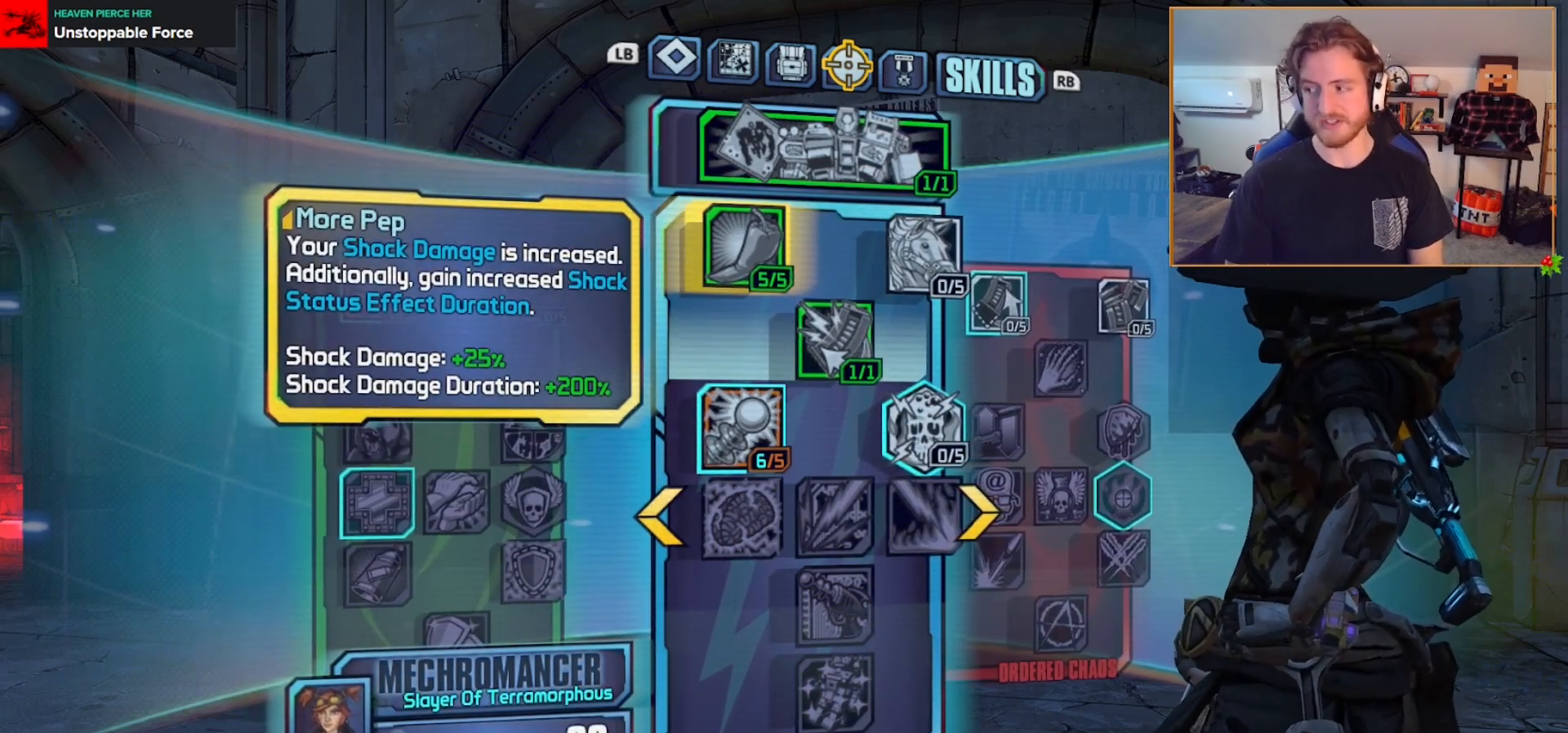
{"buttons": [], "left_stick": "center", "right_stick": "center", "events": []}
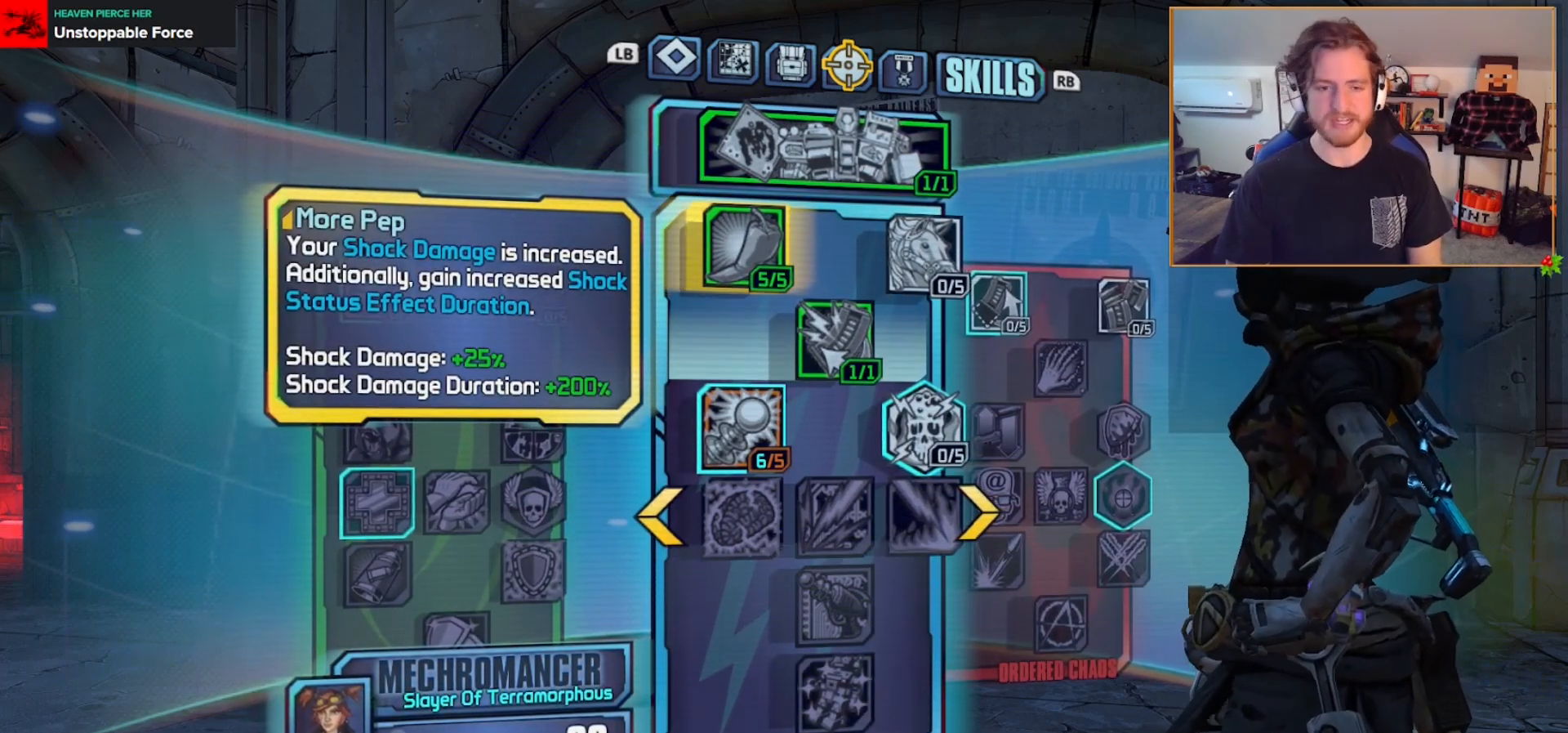
{"buttons": [], "left_stick": "center", "right_stick": "center", "events": [[117, "DPAD_DOWN", "down"], [217, "DPAD_DOWN", "up"]]}
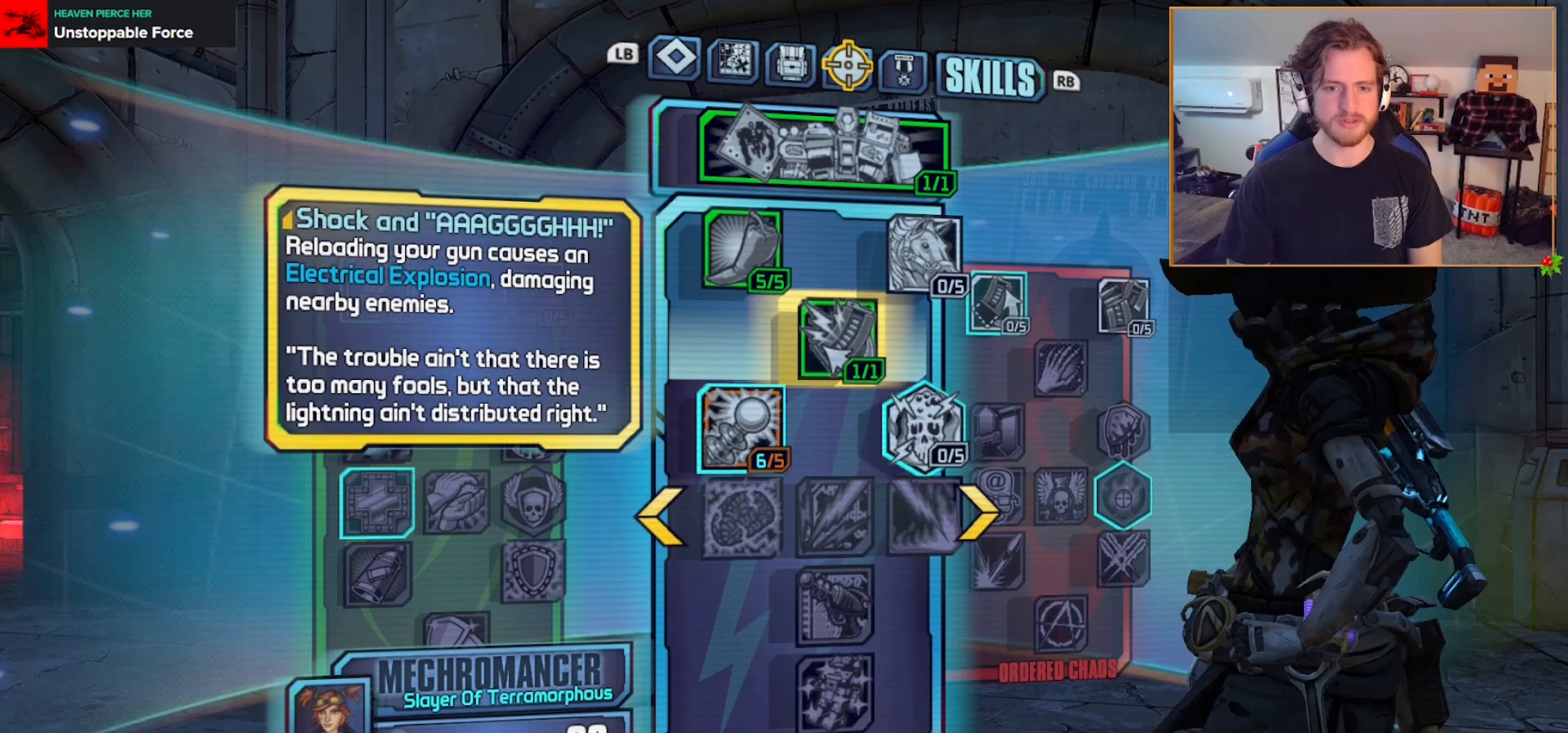
{"buttons": [], "left_stick": "center", "right_stick": "center", "events": [[50, "DPAD_DOWN", "down"], [167, "DPAD_DOWN", "up"], [250, "DPAD_RIGHT", "down"], [400, "DPAD_RIGHT", "up"]]}
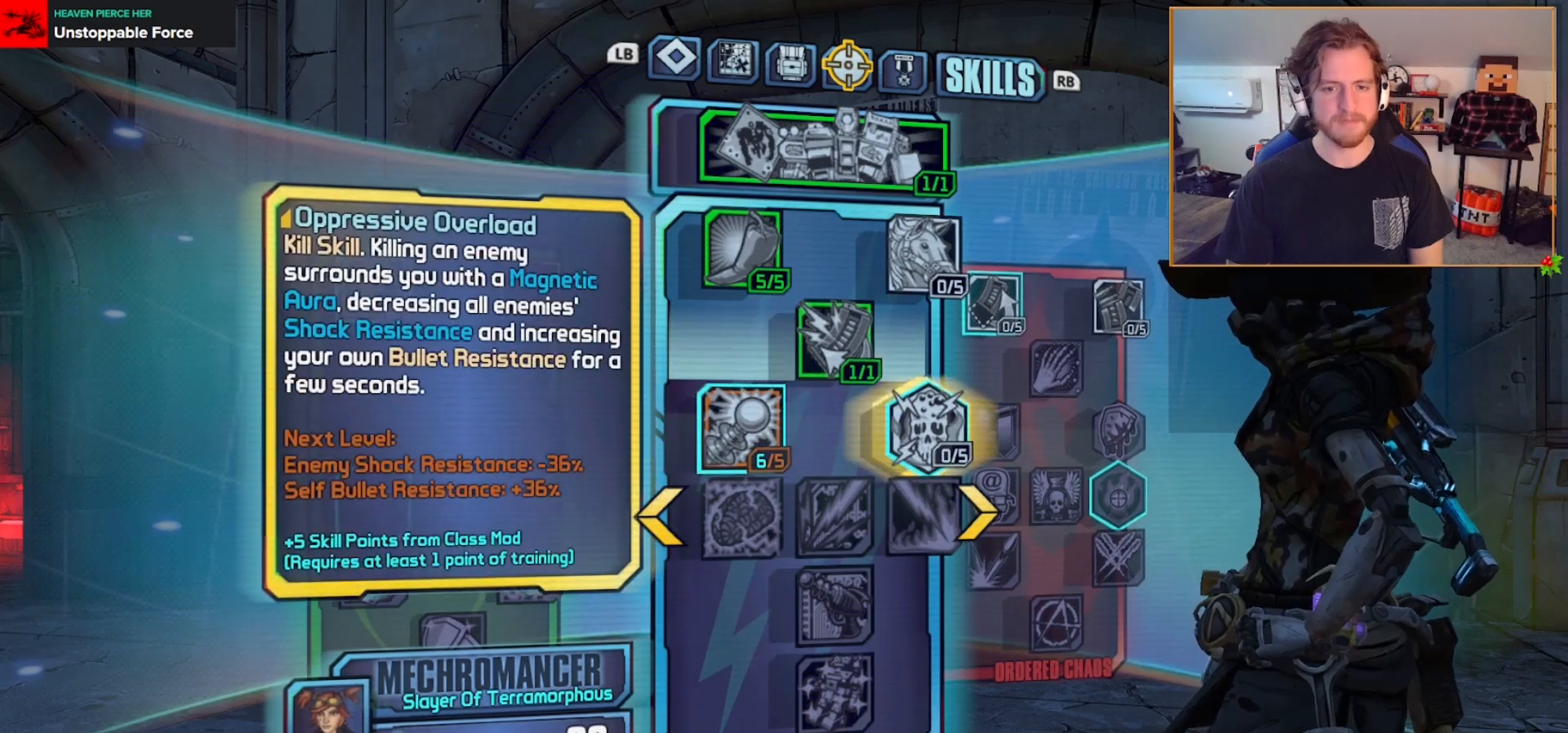
{"buttons": [], "left_stick": "center", "right_stick": "center", "events": [[33, "DPAD_LEFT", "down"], [150, "DPAD_LEFT", "up"]]}
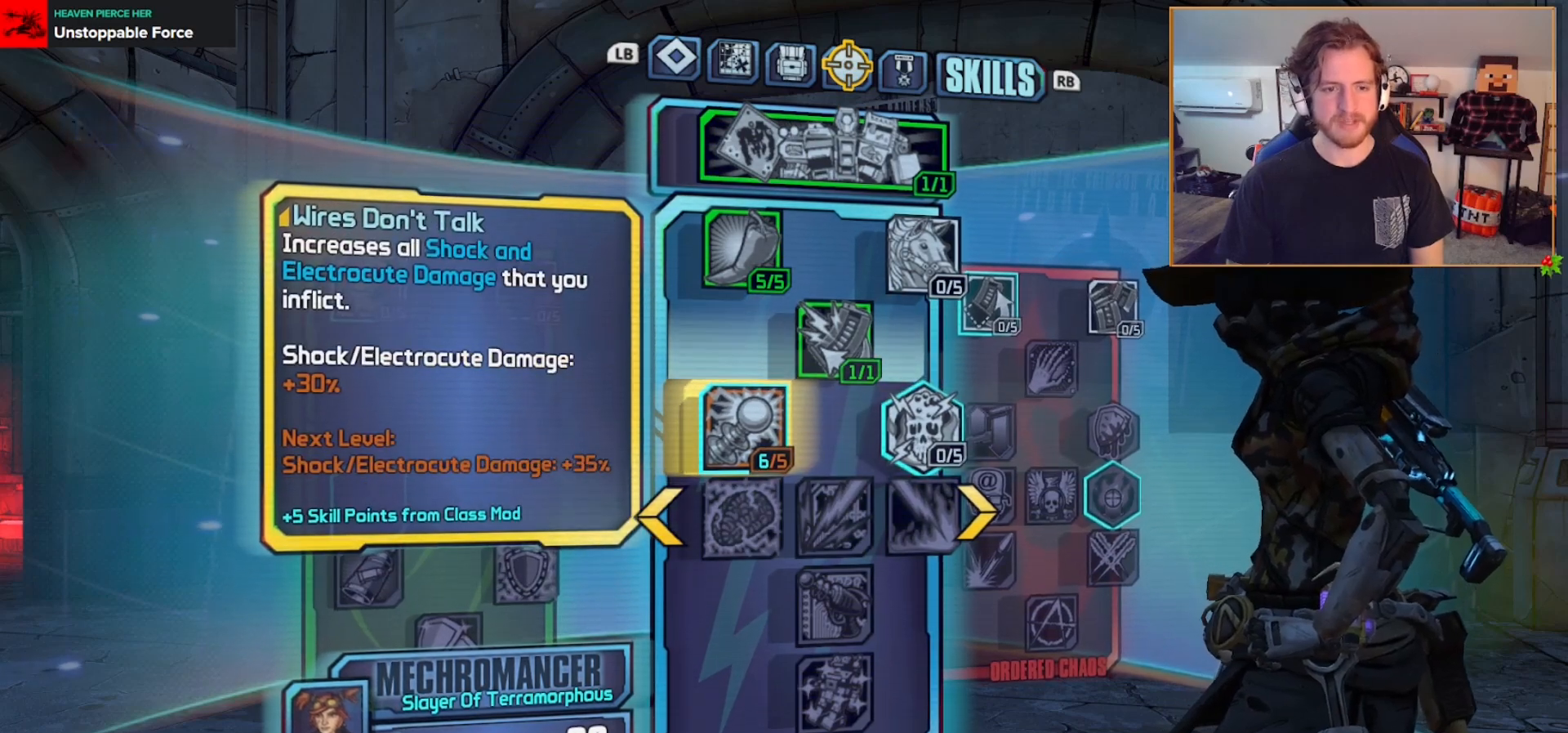
{"buttons": [], "left_stick": "center", "right_stick": "center", "events": [[83, "A", "down"], [167, "A", "up"], [267, "A", "down"], [350, "A", "up"], [433, "A", "down"], [500, "A", "up"]]}
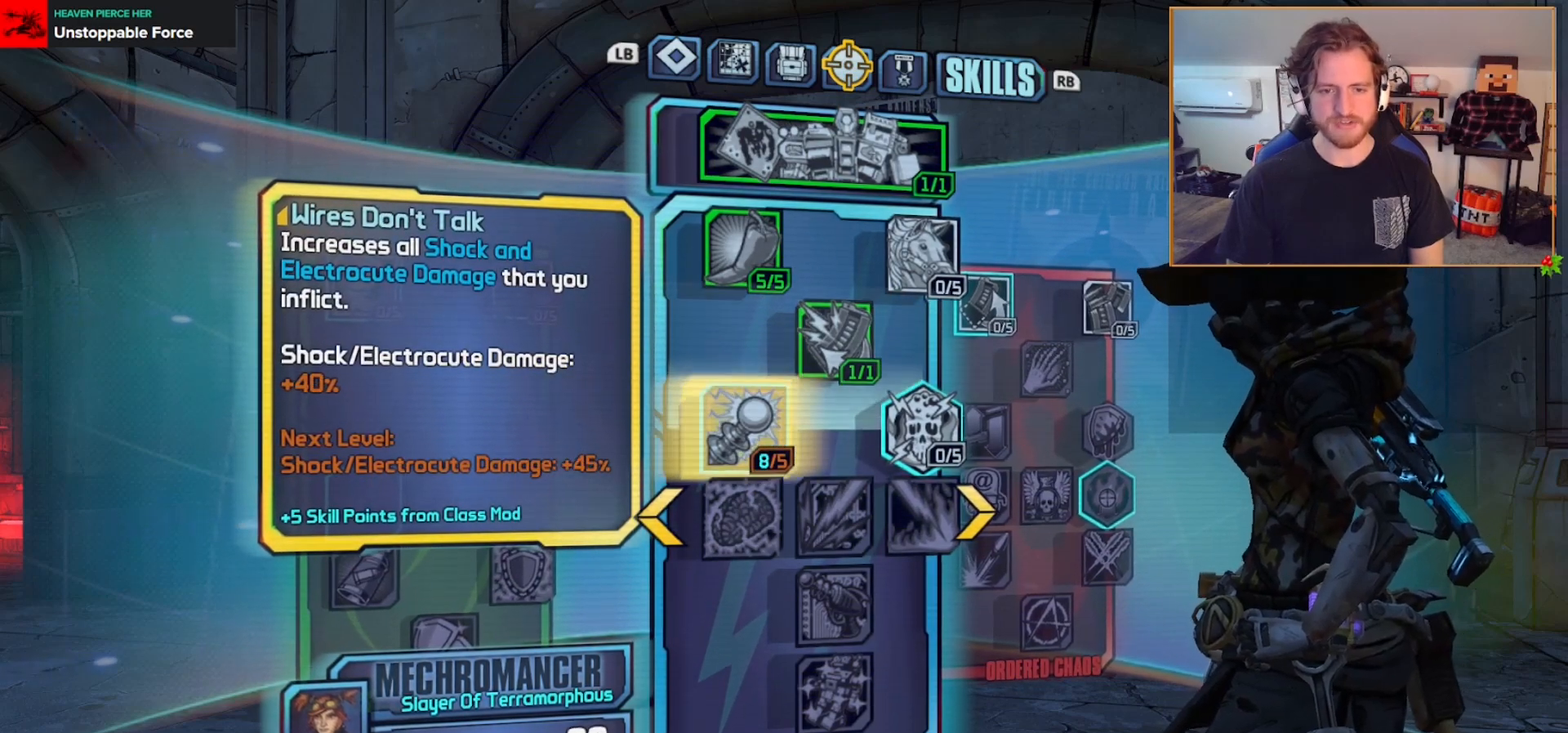
{"buttons": ["DPAD_DOWN"], "left_stick": "center", "right_stick": "center", "events": [[100, "A", "down"], [150, "A", "up"], [417, "DPAD_DOWN", "down"]]}
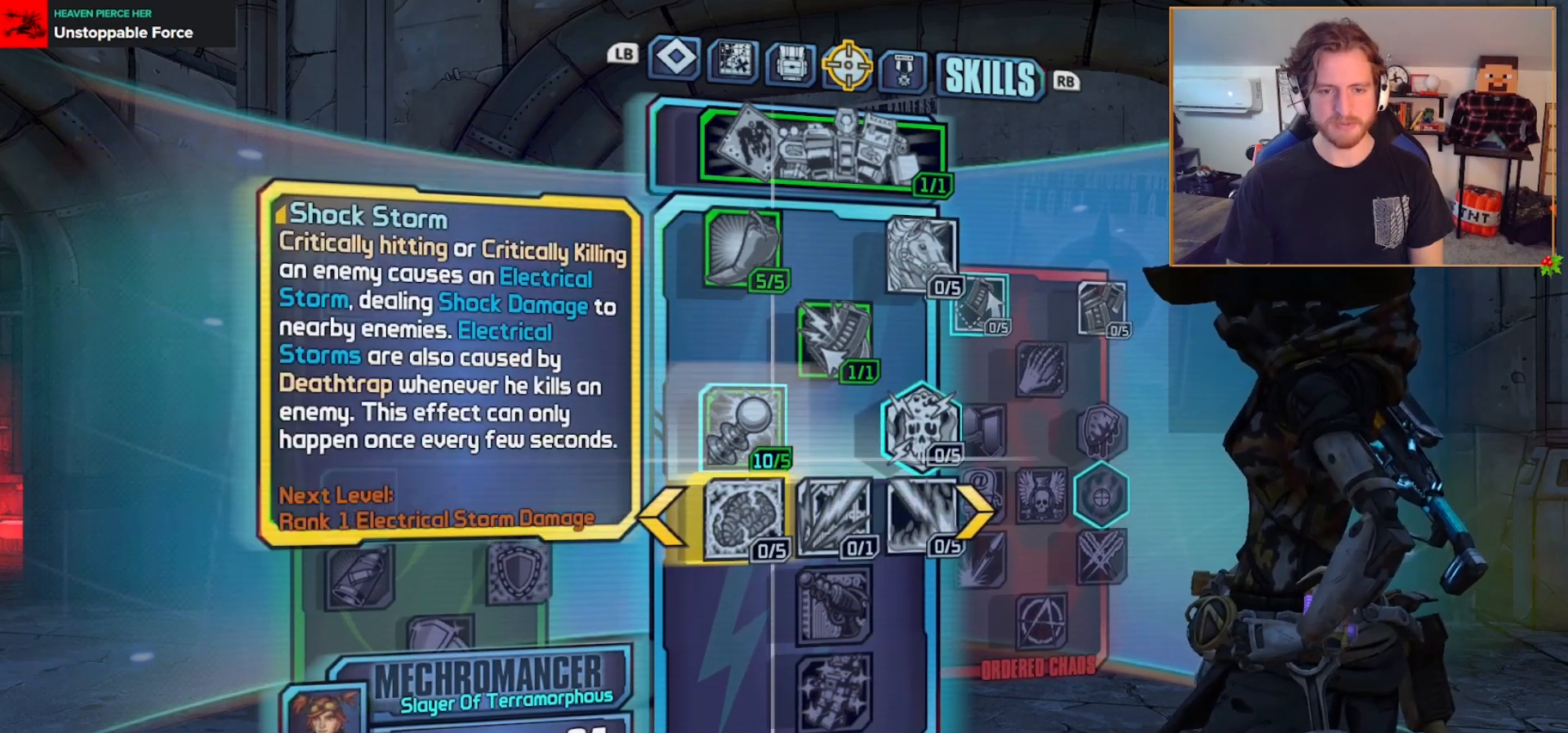
{"buttons": [], "left_stick": "center", "right_stick": "center", "events": [[33, "DPAD_DOWN", "up"]]}
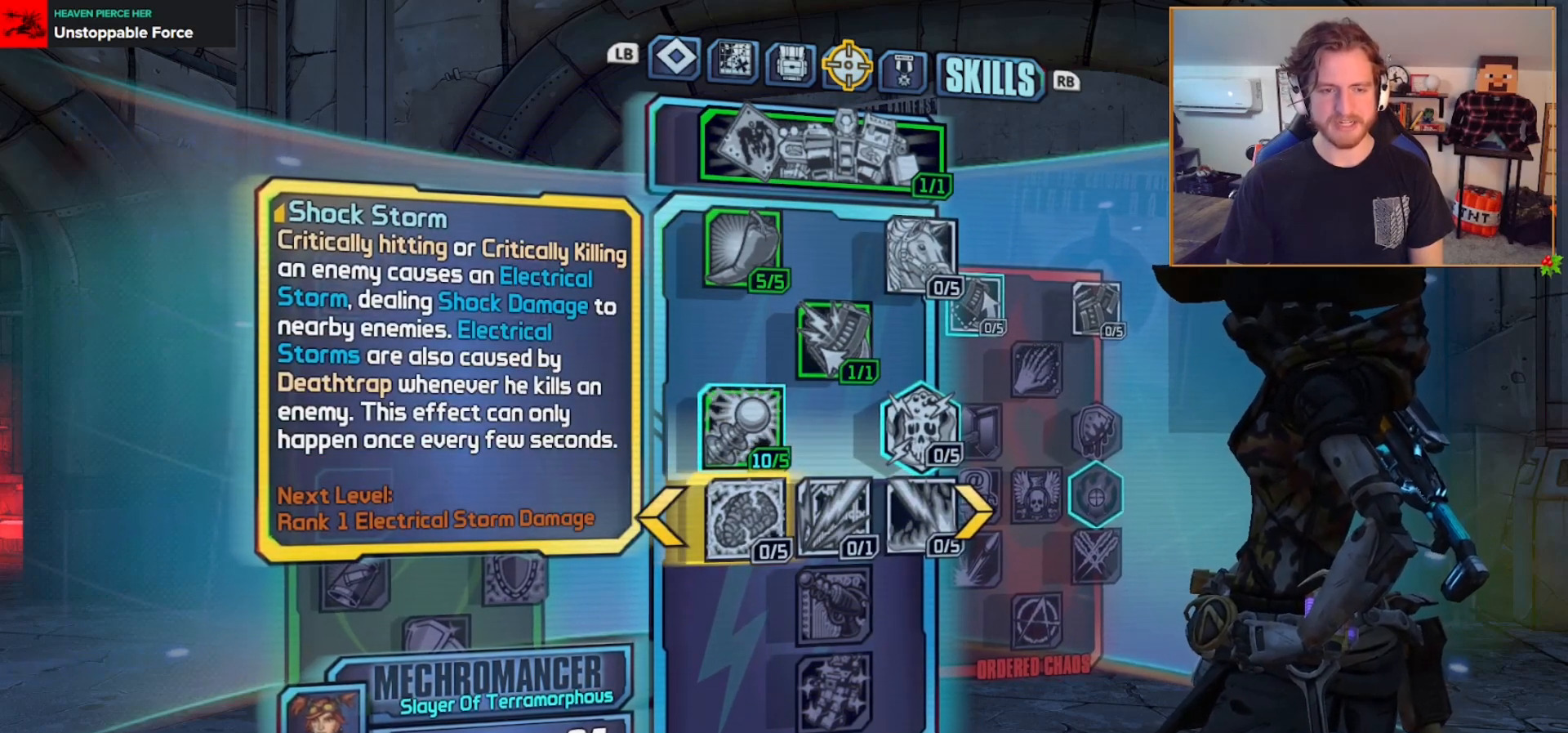
{"buttons": [], "left_stick": "center", "right_stick": "center", "events": [[200, "DPAD_UP", "down"], [283, "DPAD_UP", "up"], [350, "DPAD_RIGHT", "down"], [483, "DPAD_RIGHT", "up"]]}